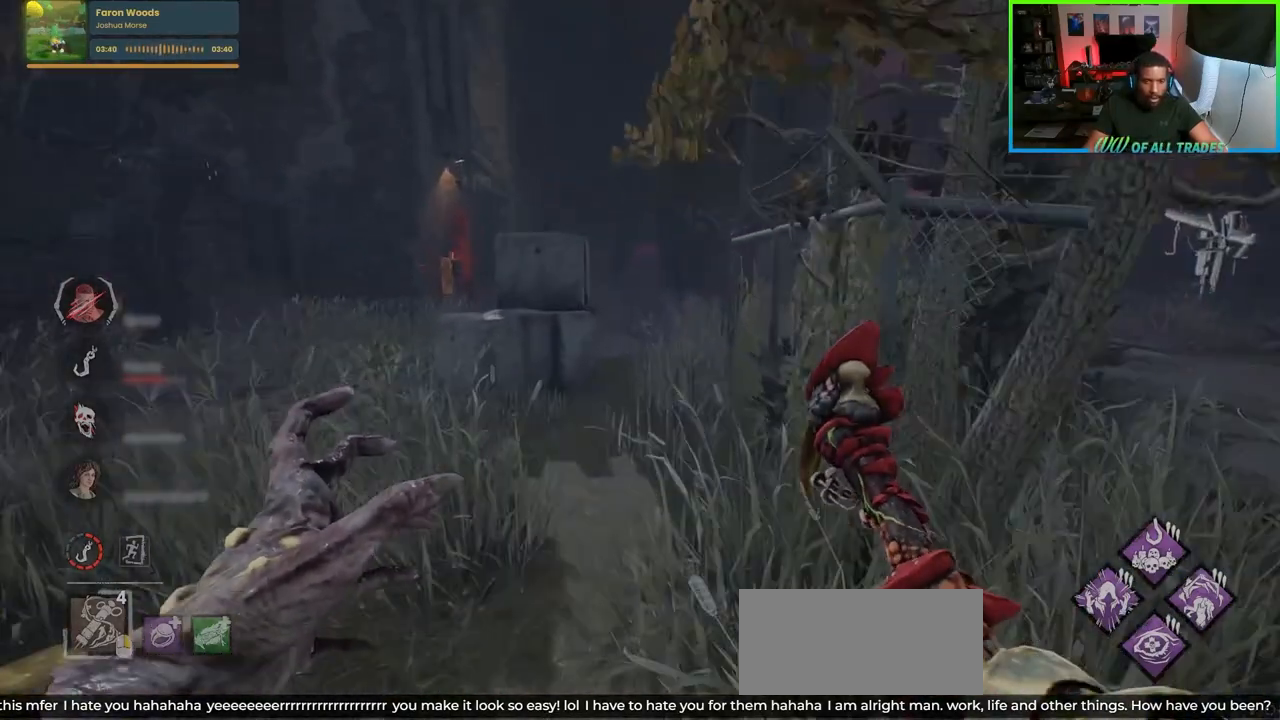
Gameplay with keyboard and mouse; each line is a JSON object with the keys and mouse buttons held at the frame after it. "events" lists presses ("down") and releases ("up") of "a", "ctrl", "d", "e", "f", "q", "r", "s", "shift", "space", "tab", "w", "mouse_left", "mouse_wheel", "mouse_right", "mouse_mb4" and "mouse_mb5" between this image and that frame as [ms after this image, input, new state], when the widget could be followed in between. "mouse_left", "mouse_wheel", "mouse_right", "mouse_mb4", "mouse_mb5" = the "left", "wheel", "right", "mb4", "mb5" buttons of the "mouse" list. No other keys are recorded. "wheel" means that the mouse wheel is clicked or scrolled. Not read: mouse_move.
{"keys": ["w"], "mouse": [], "events": []}
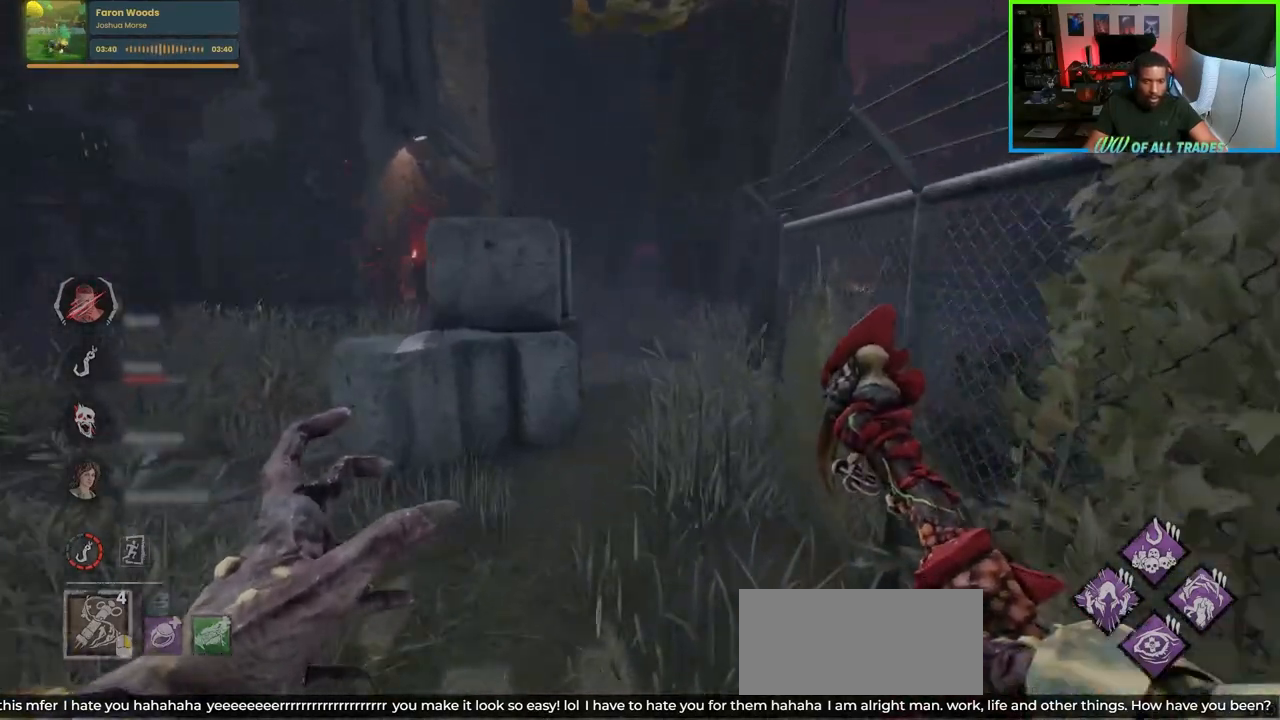
{"keys": ["w"], "mouse": [], "events": []}
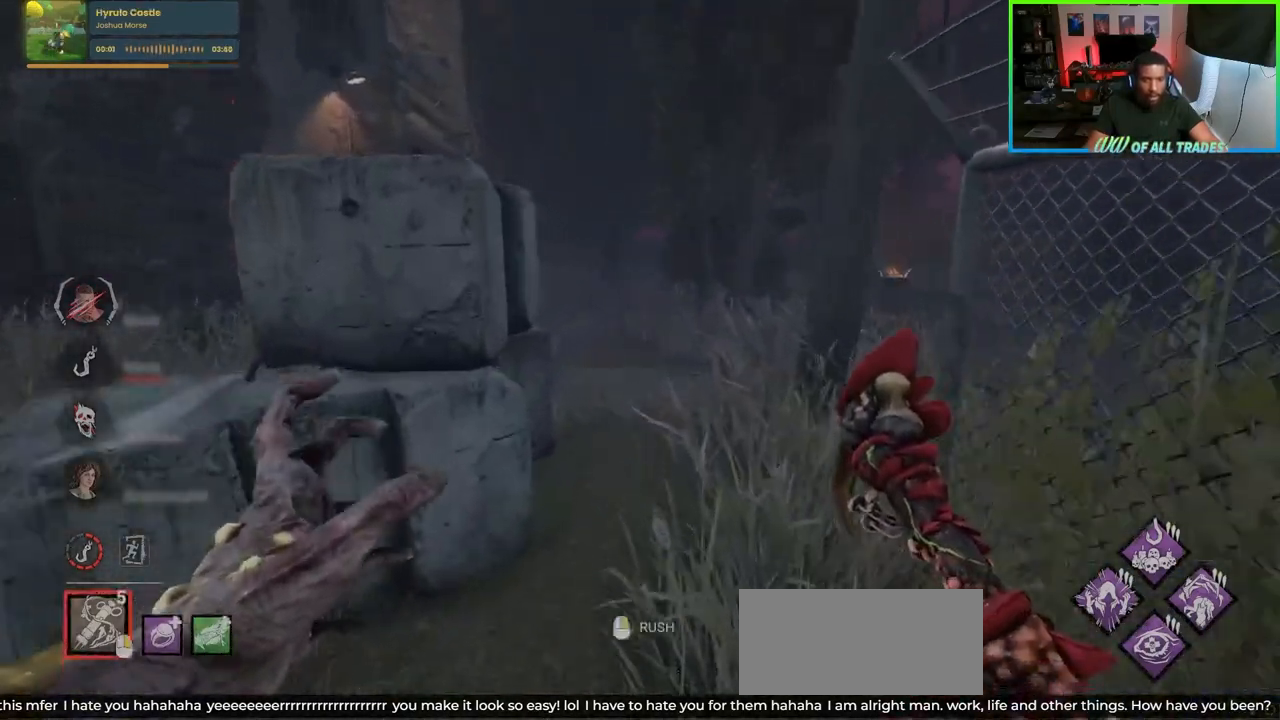
{"keys": ["w"], "mouse": [], "events": []}
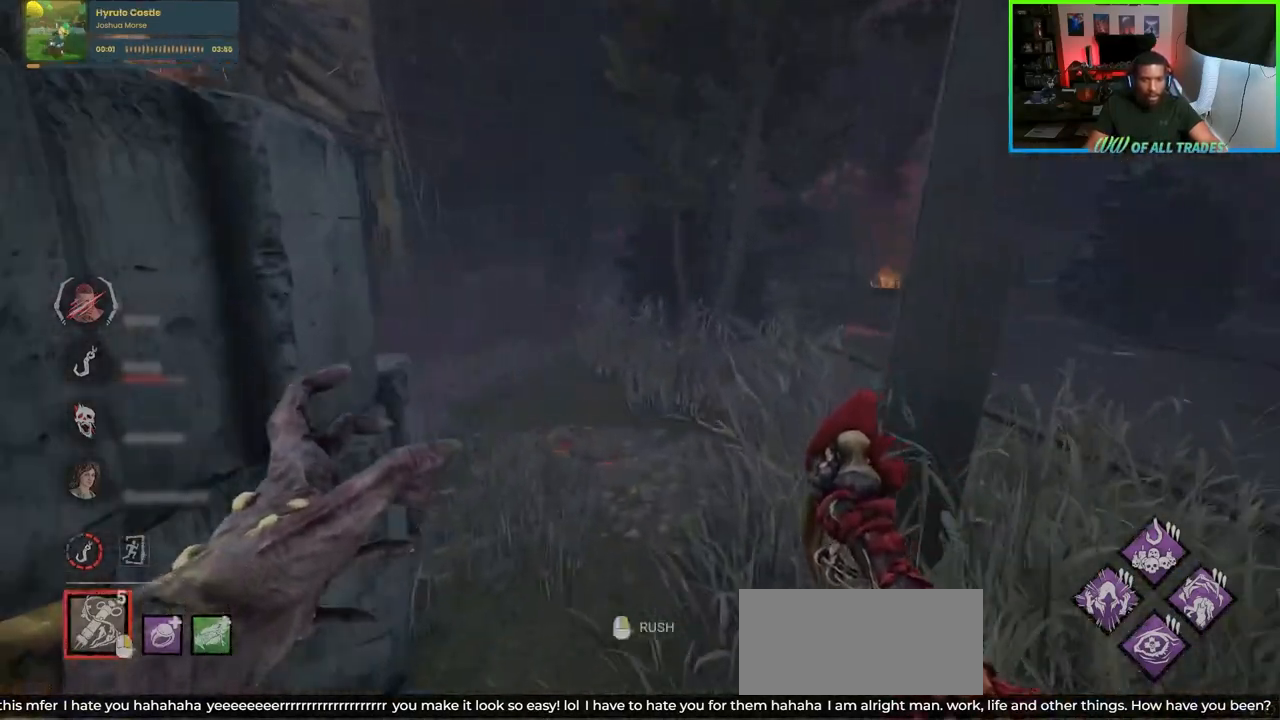
{"keys": ["d", "w"], "mouse": [], "events": [[233, "d", "down"], [333, "d", "up"], [450, "d", "down"]]}
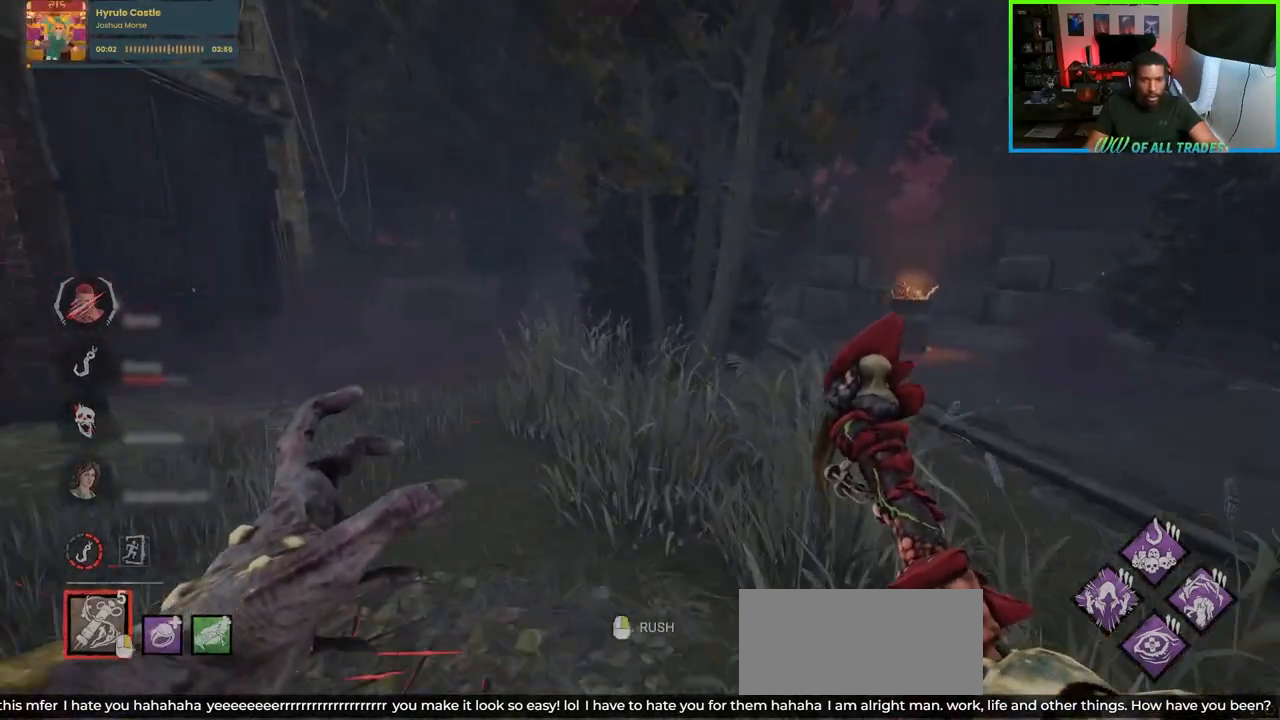
{"keys": ["w"], "mouse": [], "events": [[67, "d", "up"], [233, "d", "down"], [383, "d", "up"]]}
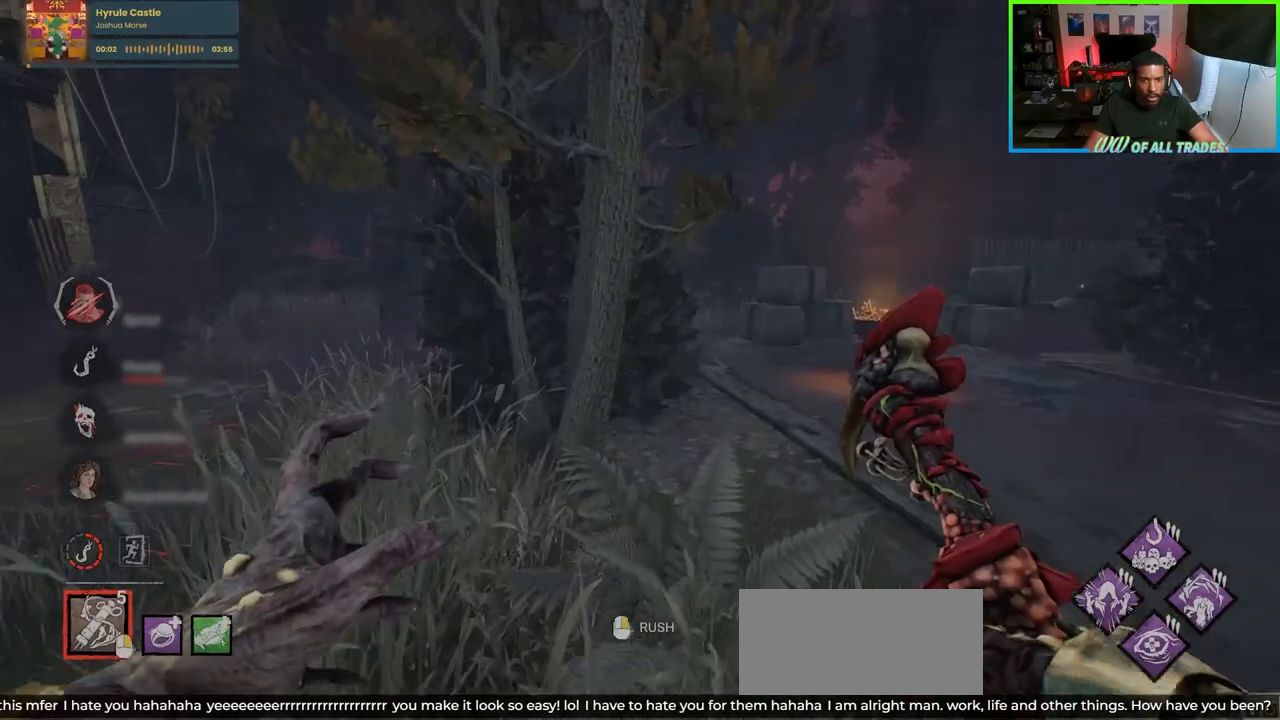
{"keys": ["w"], "mouse": [], "events": [[100, "d", "down"], [333, "d", "up"]]}
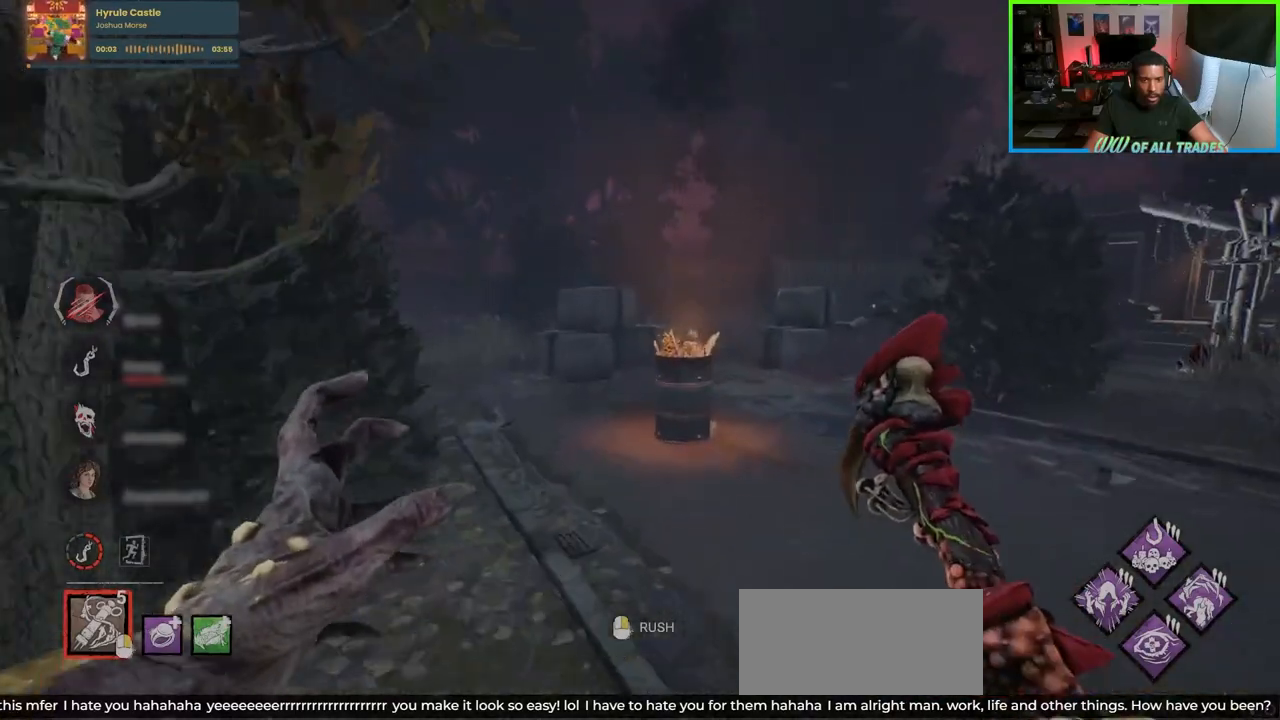
{"keys": ["w"], "mouse": [], "events": [[83, "d", "down"], [250, "d", "up"], [283, "mouse_right", "down"], [400, "mouse_right", "up"]]}
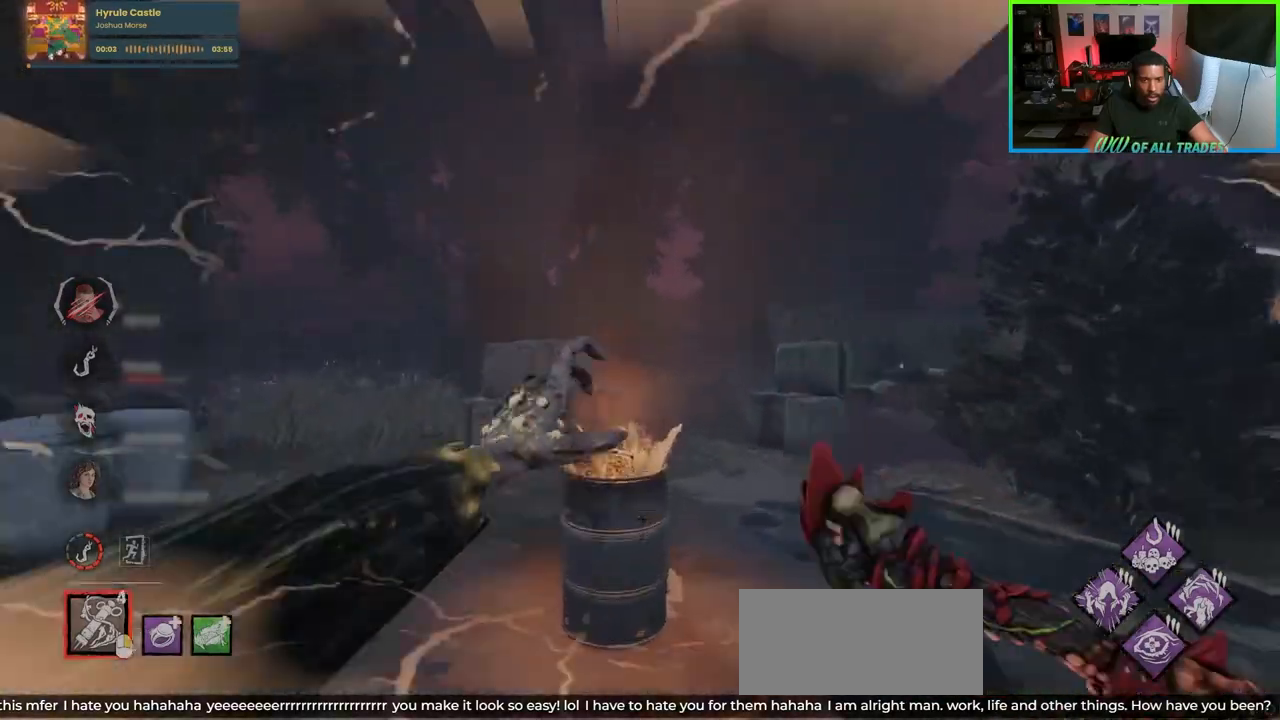
{"keys": ["d", "w"], "mouse": ["right"], "events": [[100, "d", "down"], [450, "mouse_right", "down"]]}
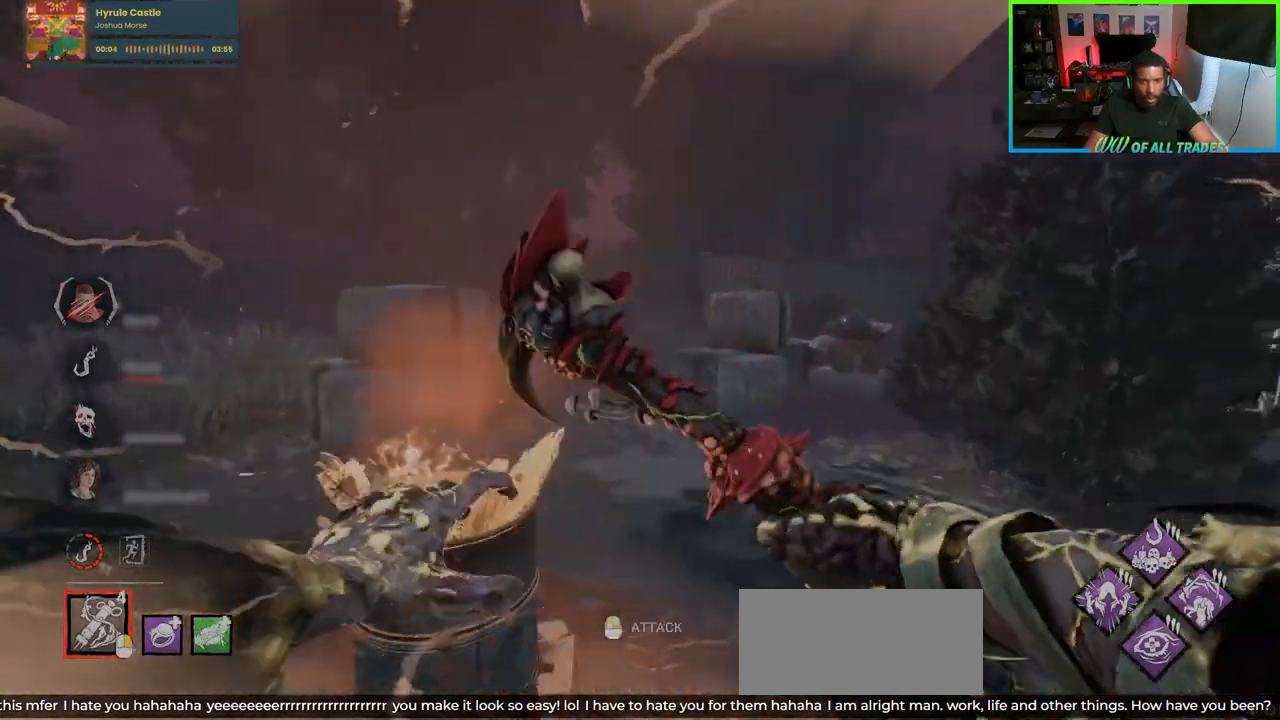
{"keys": ["w"], "mouse": [], "events": [[50, "d", "up"], [117, "mouse_right", "up"], [133, "a", "down"], [450, "a", "up"]]}
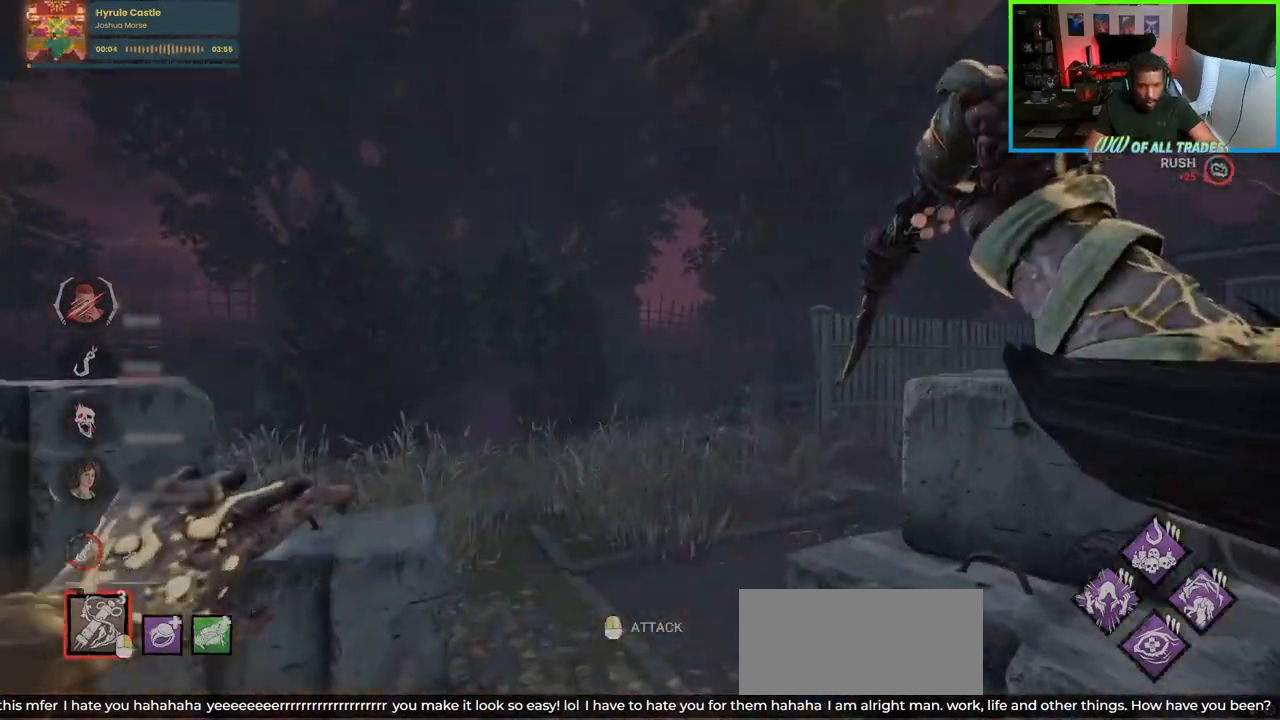
{"keys": ["w"], "mouse": [], "events": []}
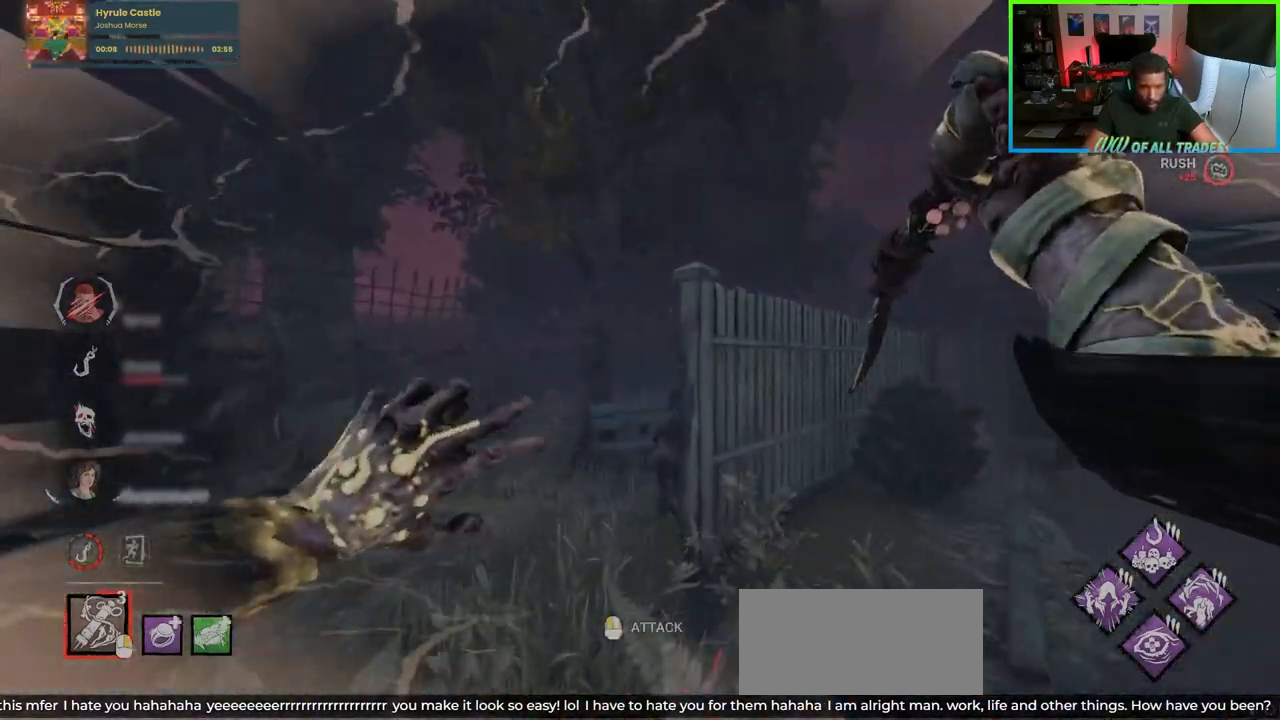
{"keys": ["d", "w"], "mouse": ["left"], "events": [[183, "d", "down"], [233, "d", "up"], [350, "d", "down"], [417, "mouse_left", "down"]]}
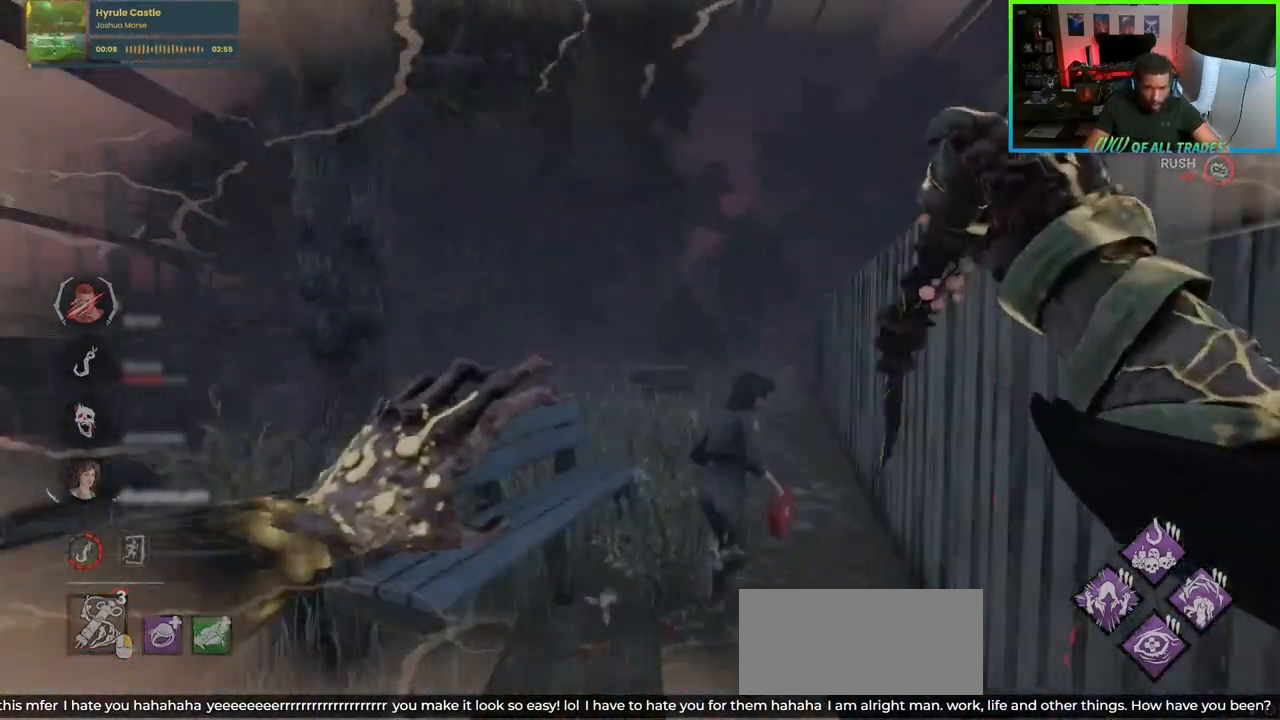
{"keys": ["a", "w"], "mouse": ["left"], "events": [[300, "d", "up"], [383, "mouse_left", "up"], [400, "mouse_left", "down"], [467, "a", "down"], [467, "mouse_left", "up"], [500, "mouse_left", "down"]]}
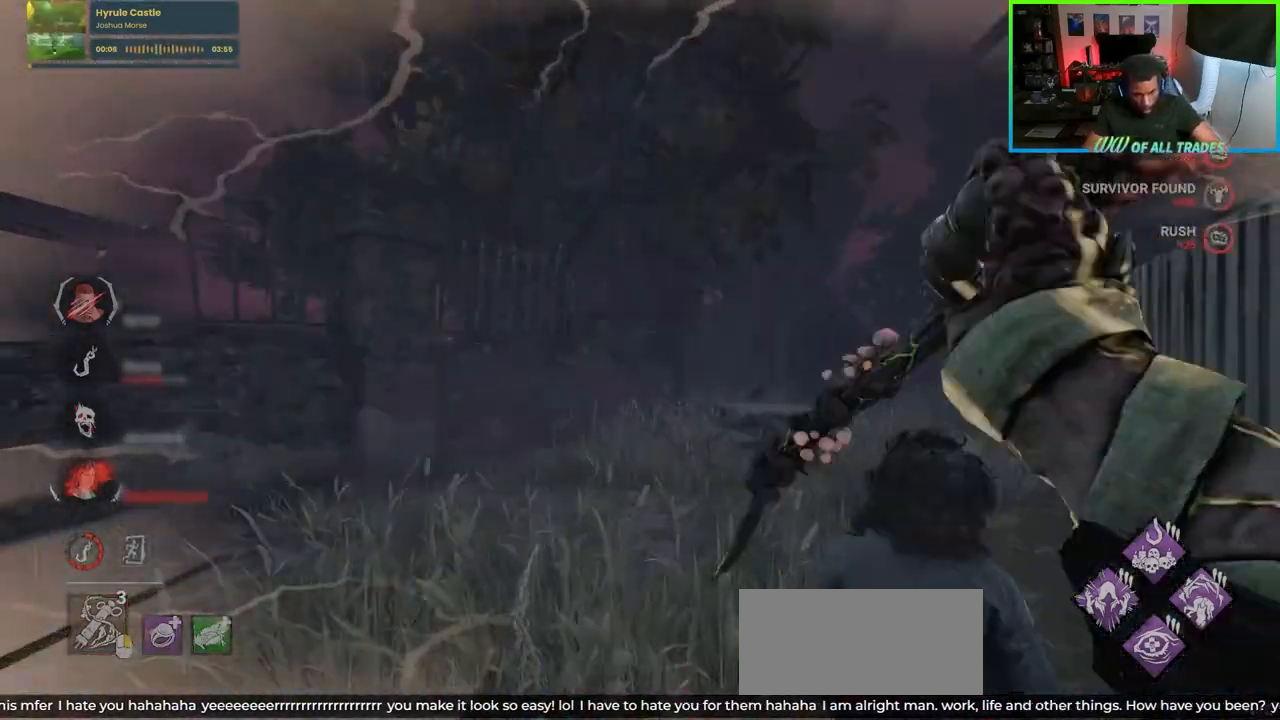
{"keys": ["a", "w"], "mouse": [], "events": [[50, "a", "up"], [133, "mouse_left", "up"], [150, "d", "down"], [383, "d", "up"], [450, "a", "down"]]}
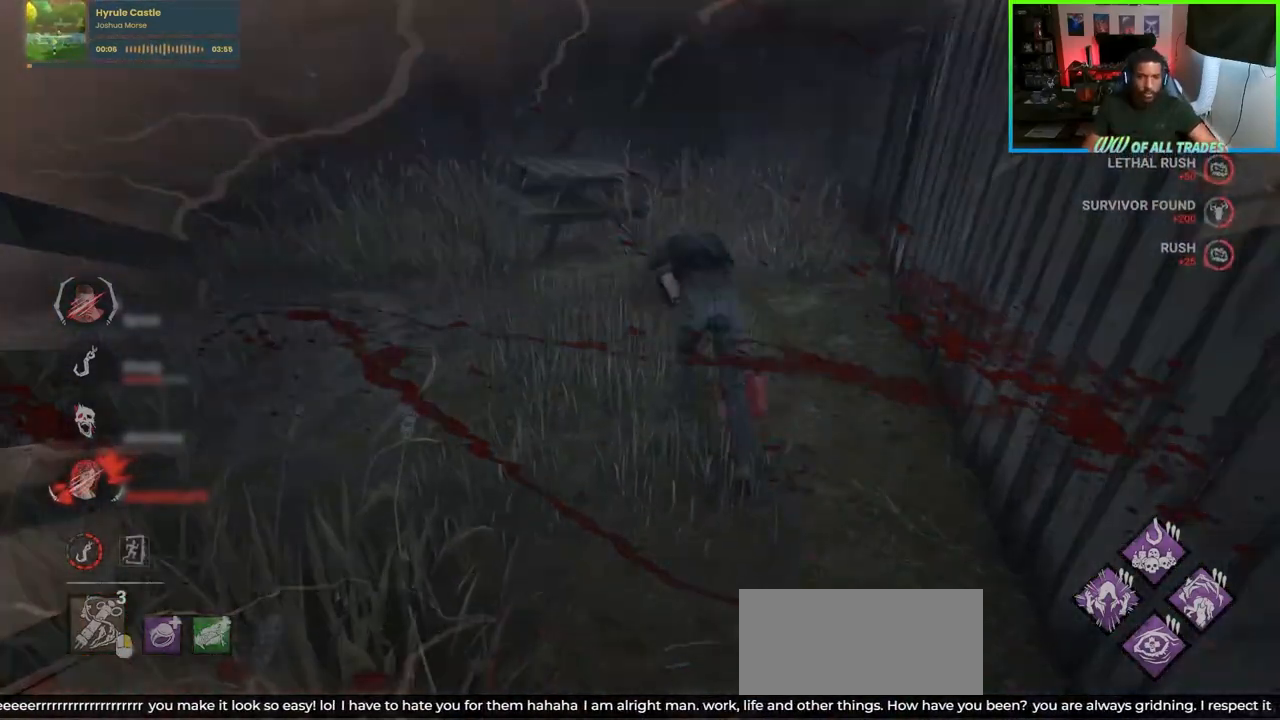
{"keys": ["a", "w"], "mouse": [], "events": [[333, "a", "up"], [500, "a", "down"]]}
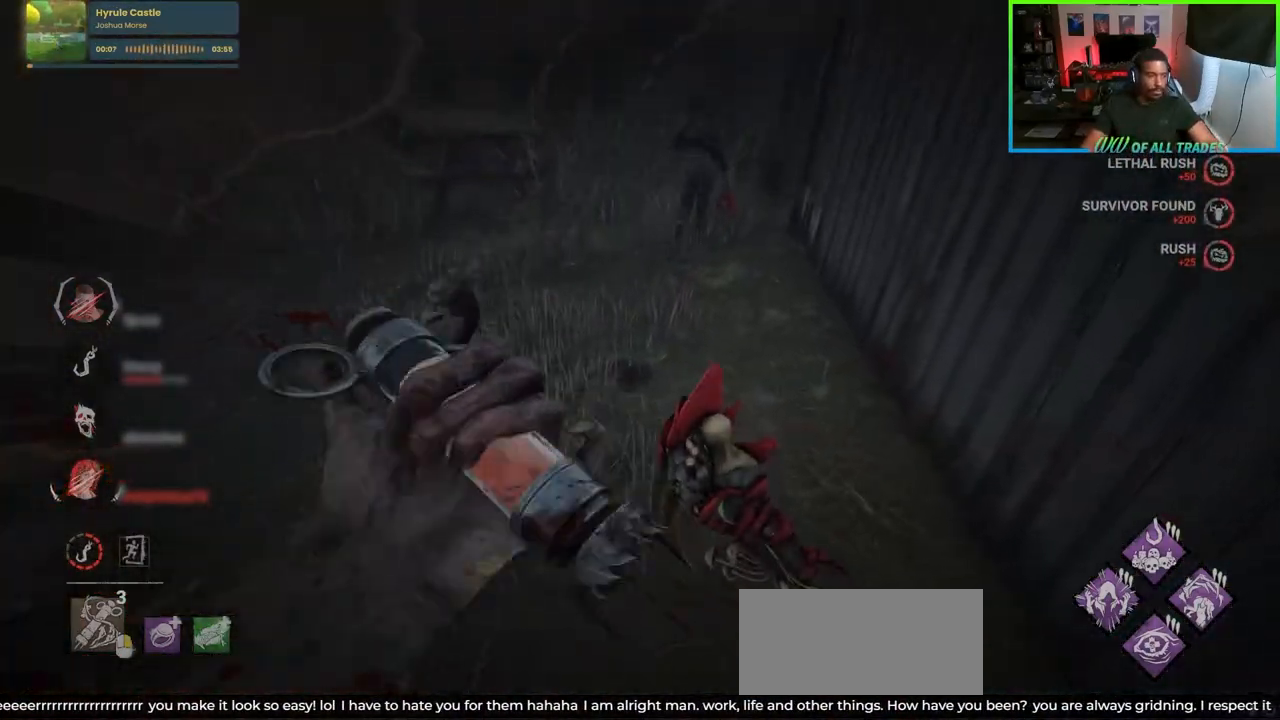
{"keys": ["w"], "mouse": [], "events": [[133, "a", "up"], [267, "a", "down"], [333, "d", "down"], [383, "a", "up"], [450, "d", "up"]]}
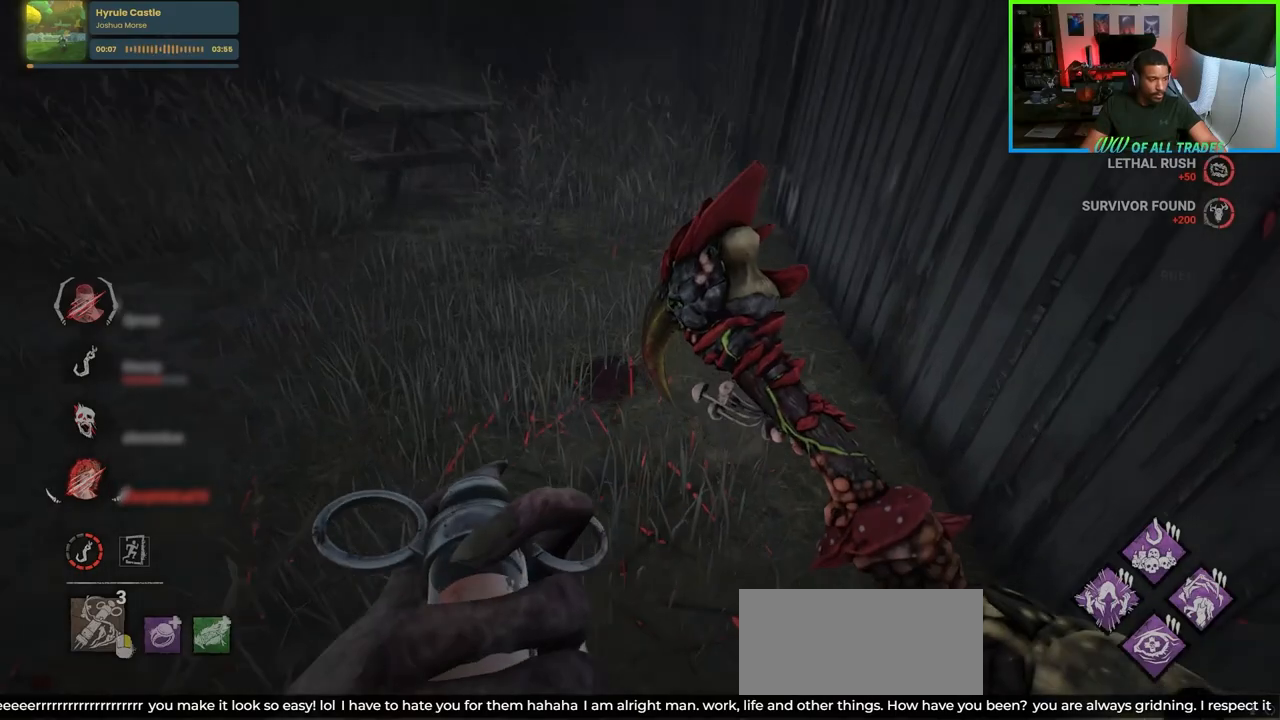
{"keys": ["a", "w"], "mouse": [], "events": [[400, "a", "down"]]}
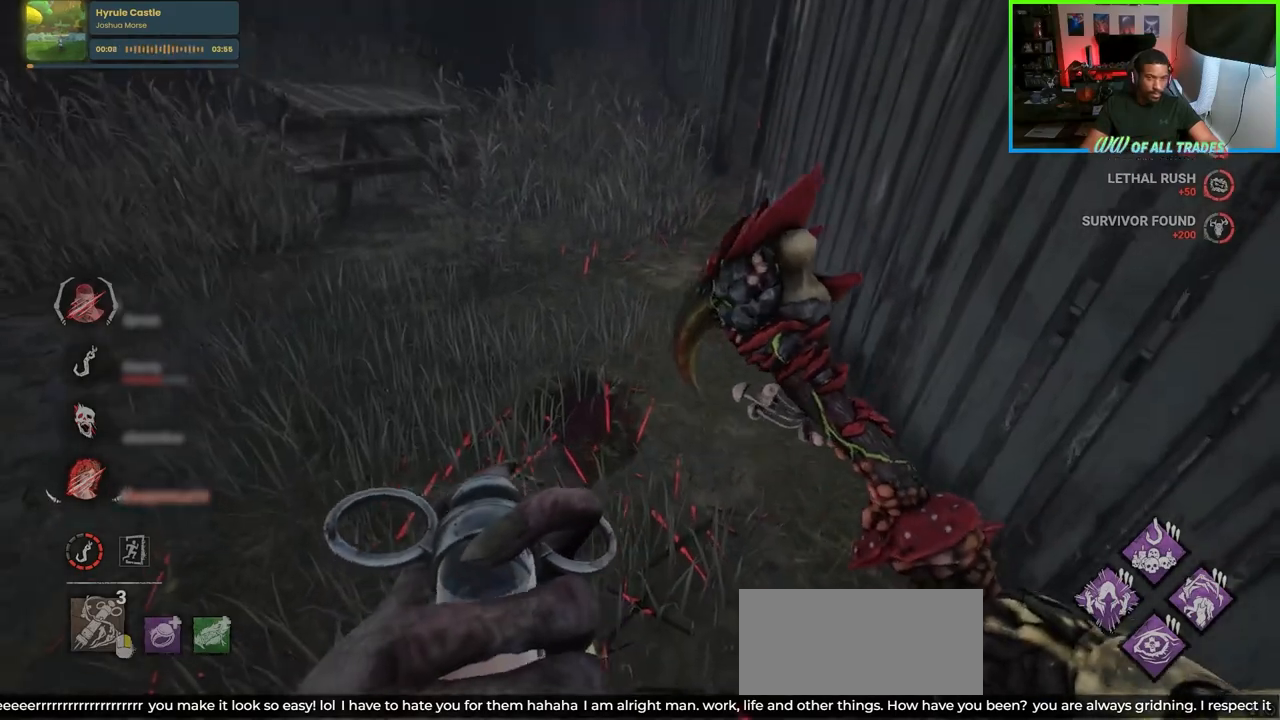
{"keys": ["w"], "mouse": [], "events": [[33, "a", "up"]]}
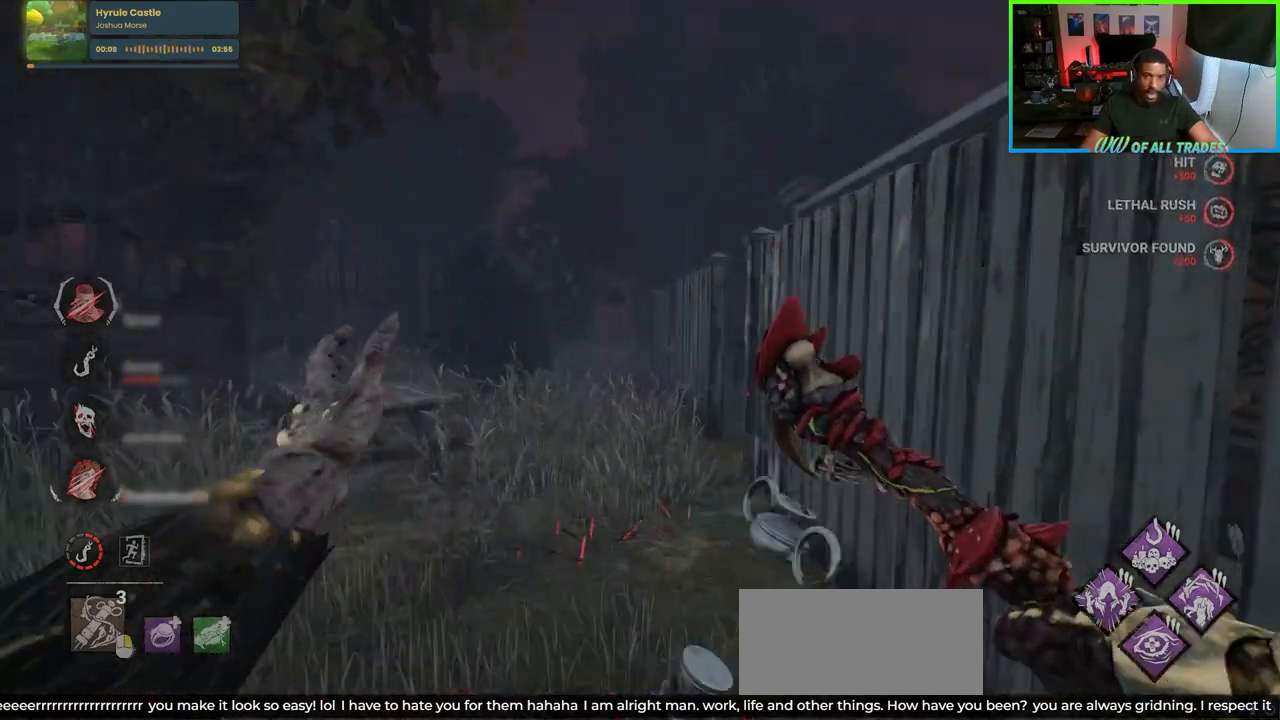
{"keys": ["a", "w"], "mouse": [], "events": [[150, "d", "down"], [317, "d", "up"], [350, "a", "down"]]}
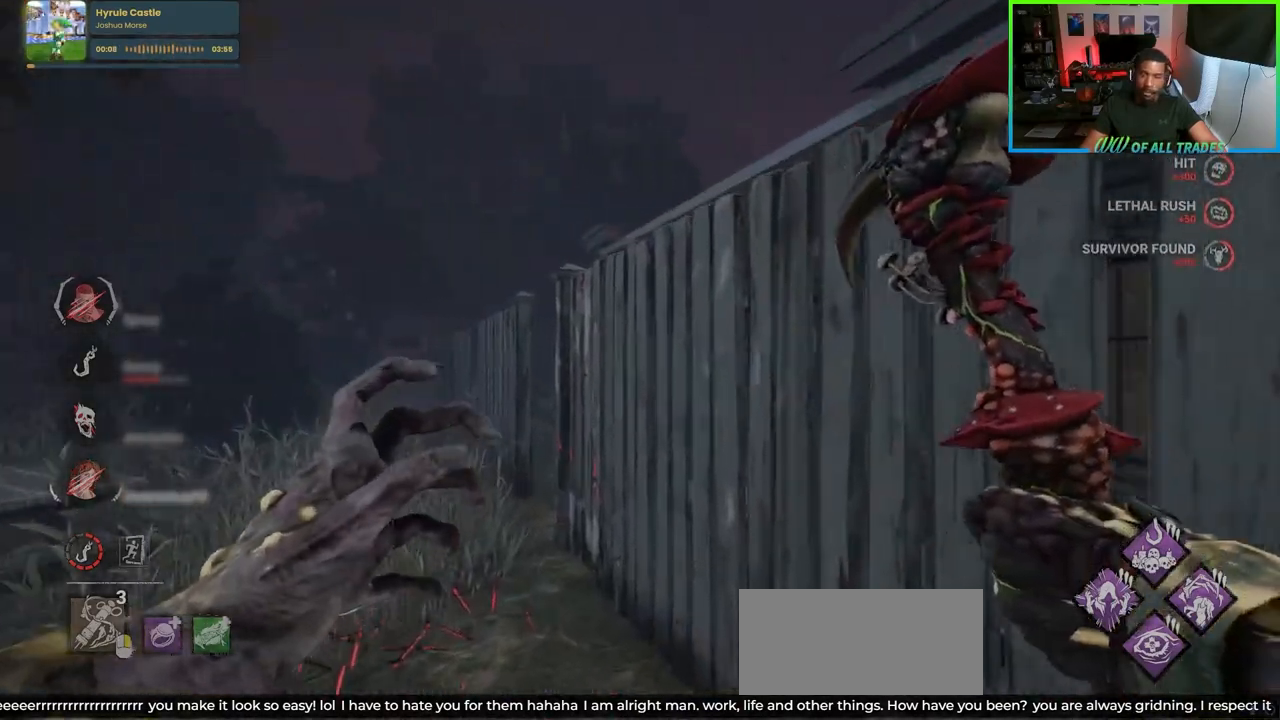
{"keys": ["a", "w"], "mouse": [], "events": []}
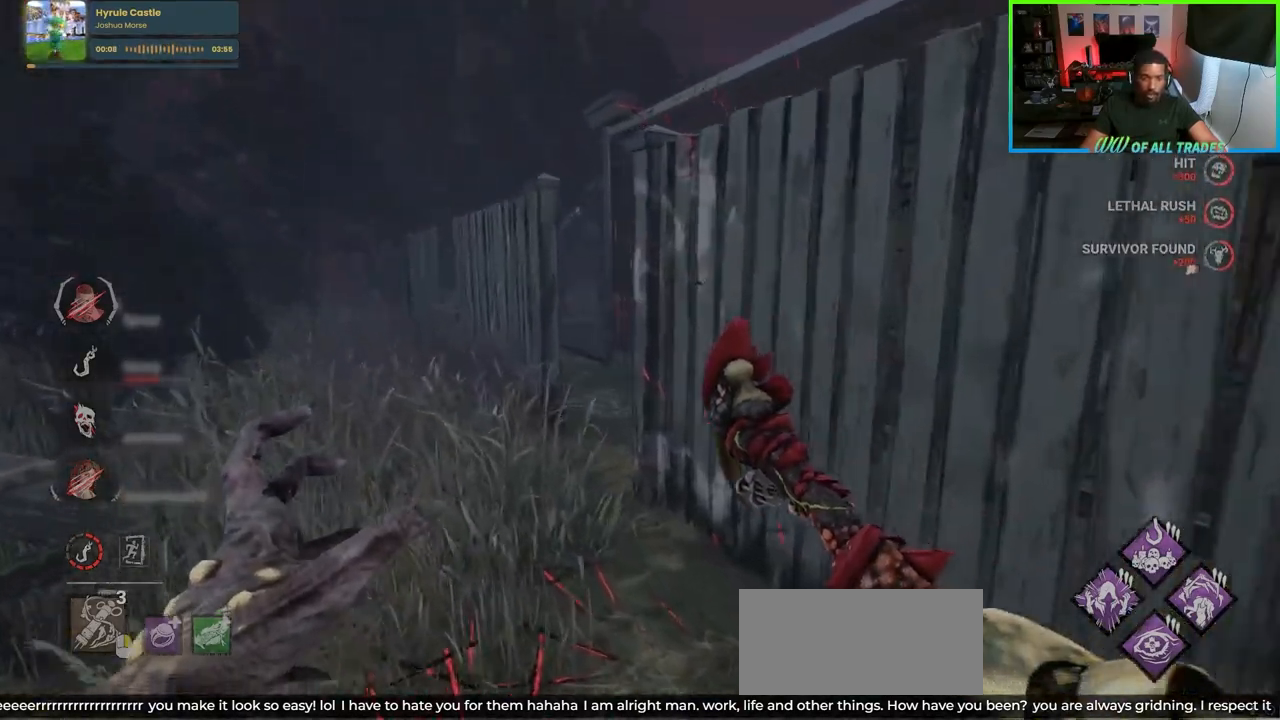
{"keys": ["a", "w"], "mouse": [], "events": [[17, "a", "up"], [367, "a", "down"]]}
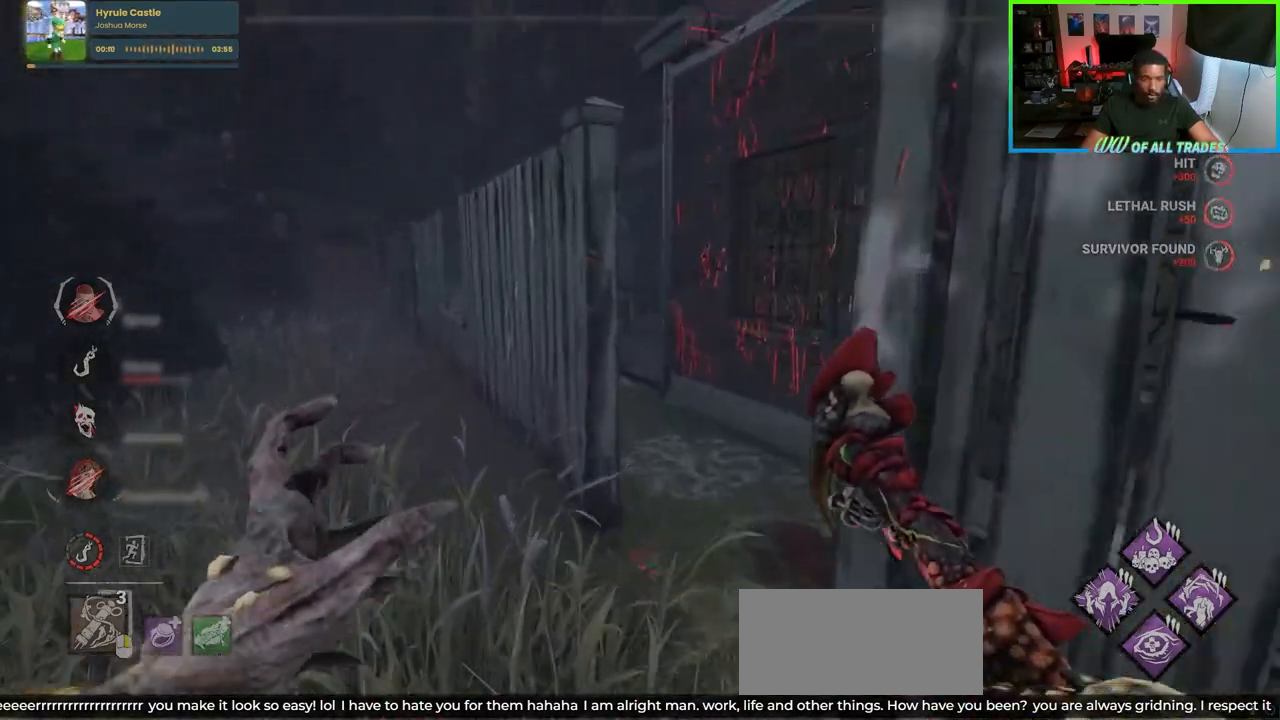
{"keys": ["d", "w"], "mouse": [], "events": [[33, "a", "up"], [200, "d", "down"], [333, "d", "up"], [400, "d", "down"]]}
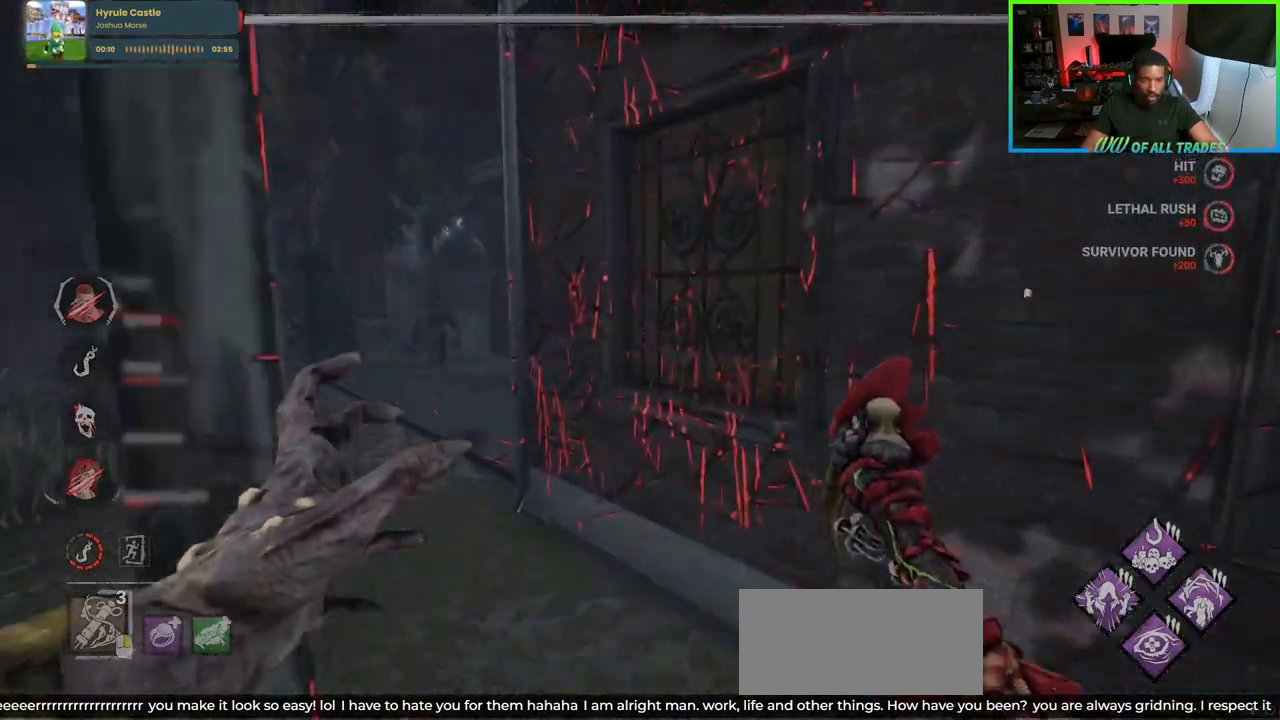
{"keys": ["w"], "mouse": [], "events": [[50, "d", "up"], [133, "a", "down"], [367, "a", "up"]]}
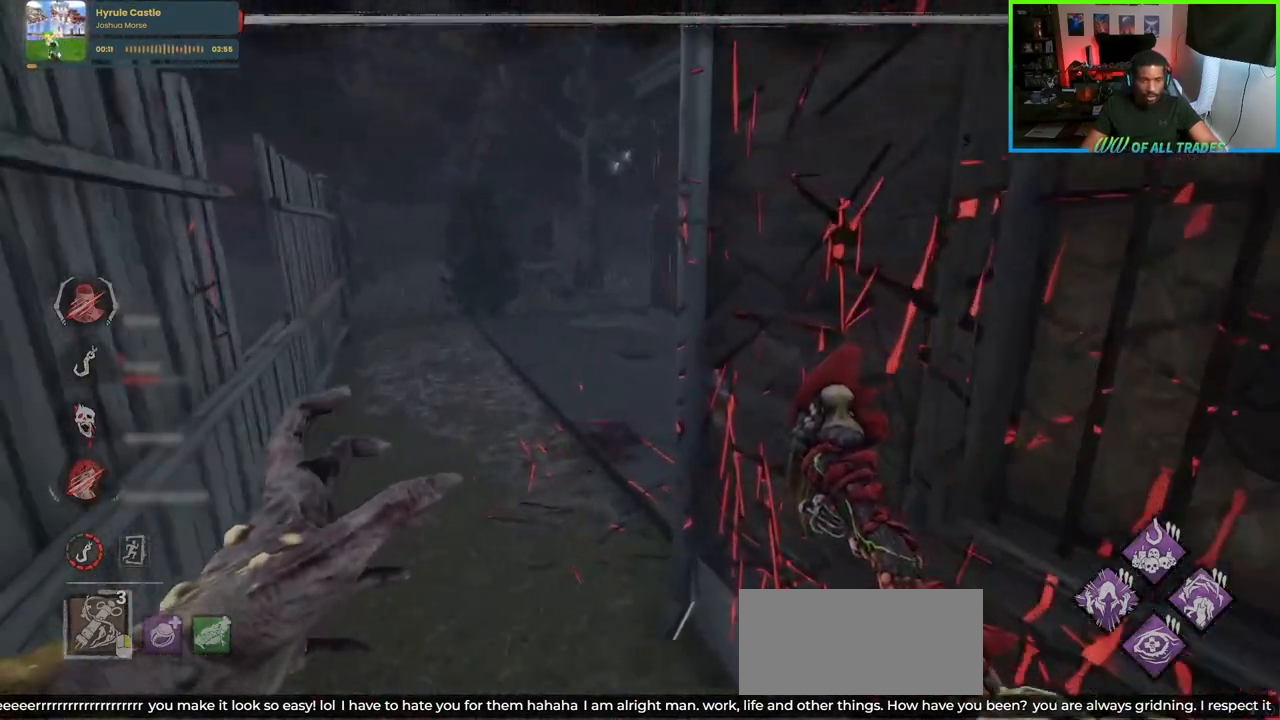
{"keys": ["w"], "mouse": [], "events": [[17, "a", "down"], [467, "a", "up"]]}
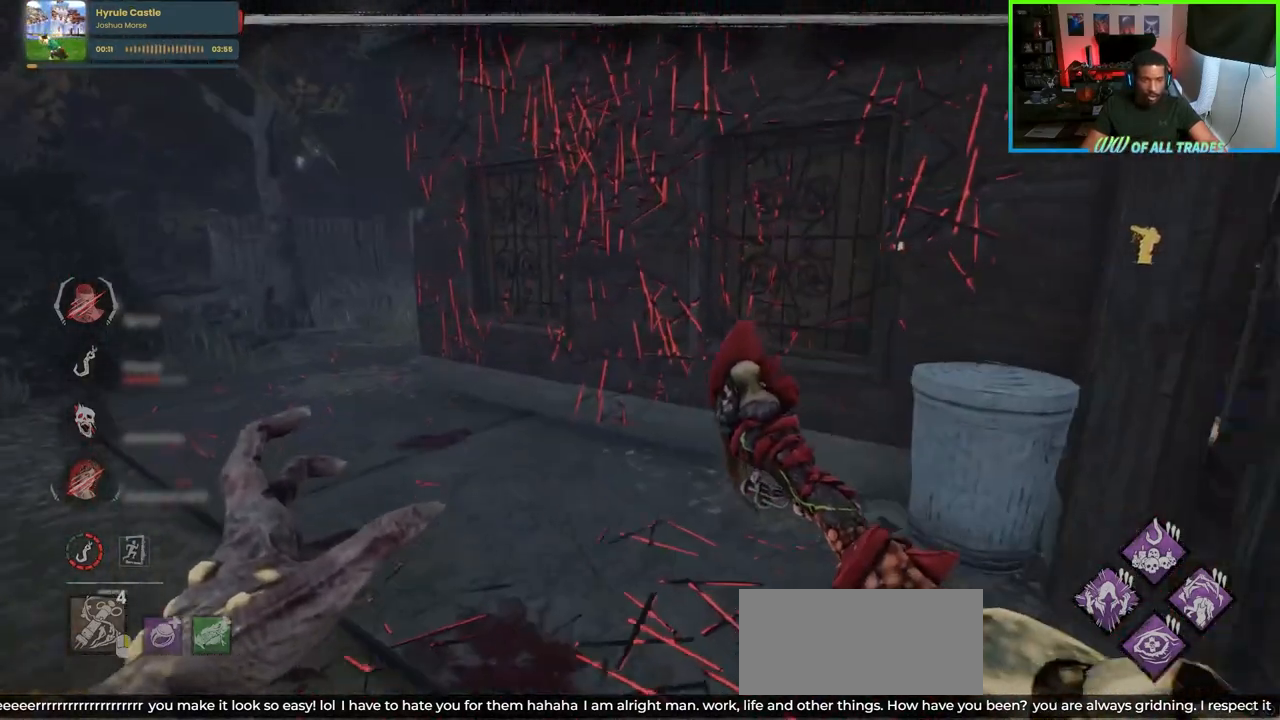
{"keys": ["a", "w"], "mouse": [], "events": [[133, "a", "down"], [200, "a", "up"], [467, "a", "down"]]}
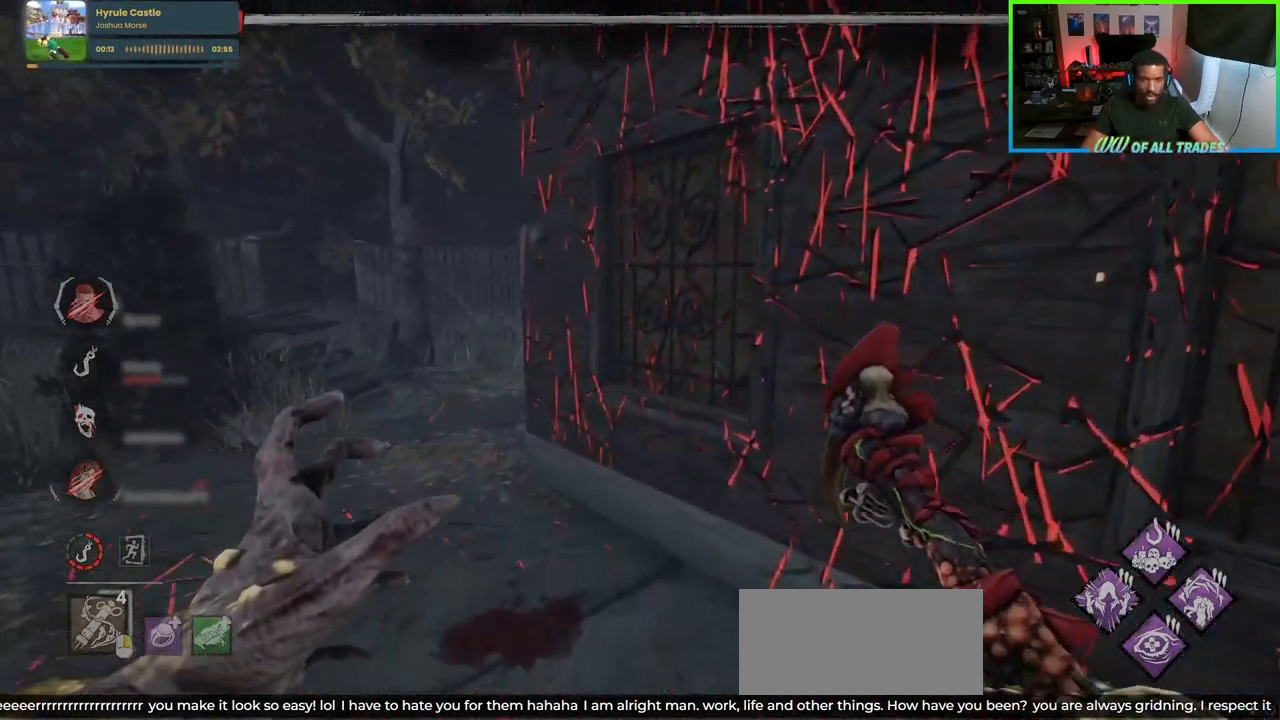
{"keys": ["a", "w"], "mouse": [], "events": []}
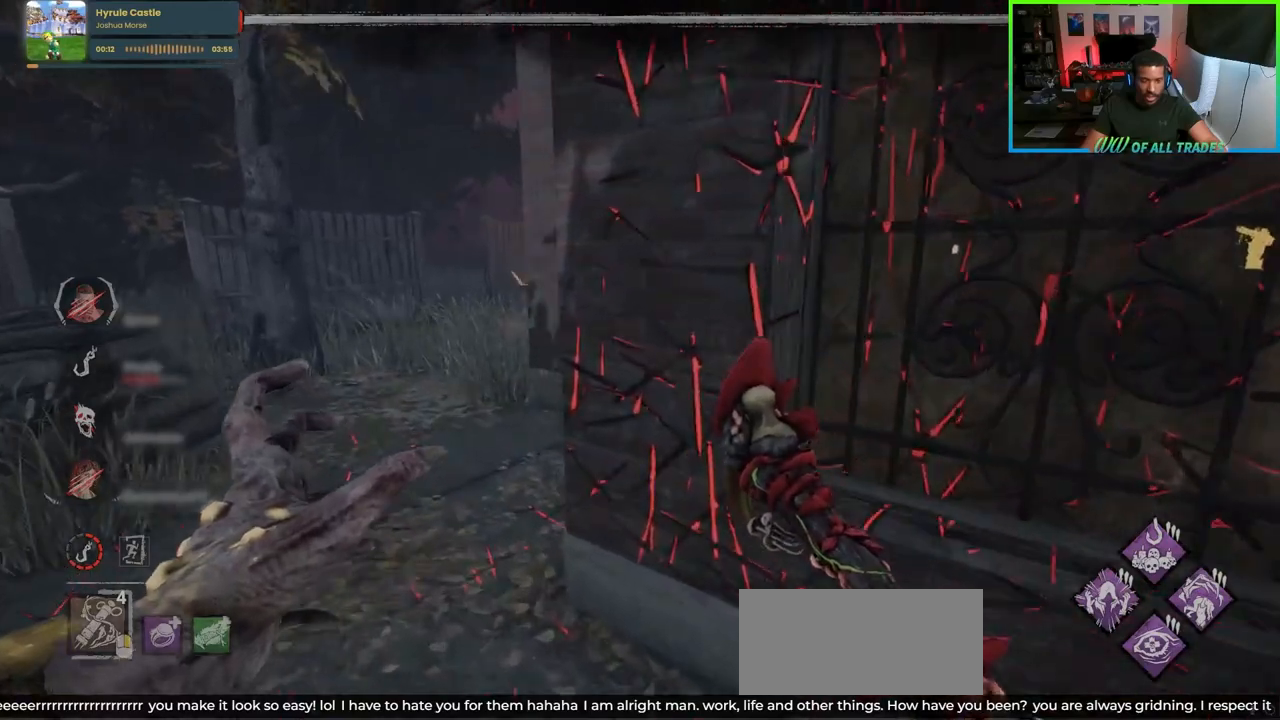
{"keys": ["a", "w"], "mouse": [], "events": []}
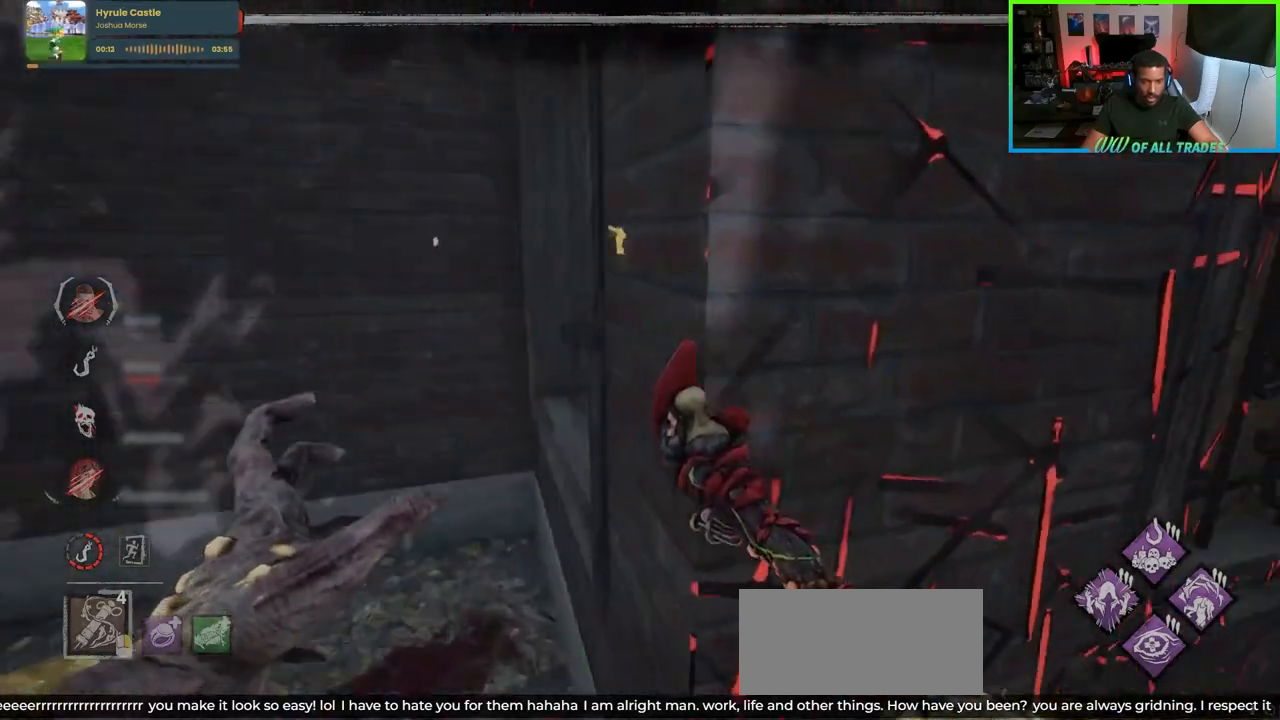
{"keys": ["space", "w"], "mouse": [], "events": [[267, "space", "down"], [317, "a", "up"]]}
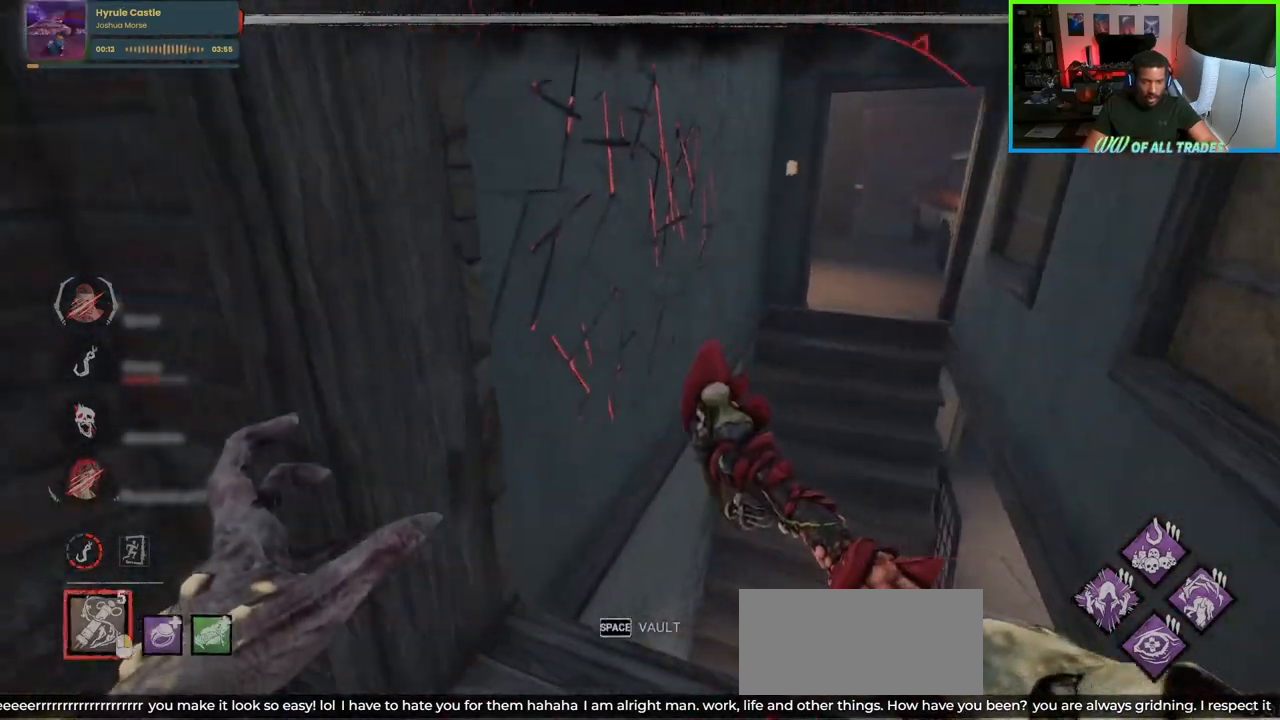
{"keys": ["w"], "mouse": [], "events": [[33, "space", "up"], [83, "space", "down"], [350, "space", "up"]]}
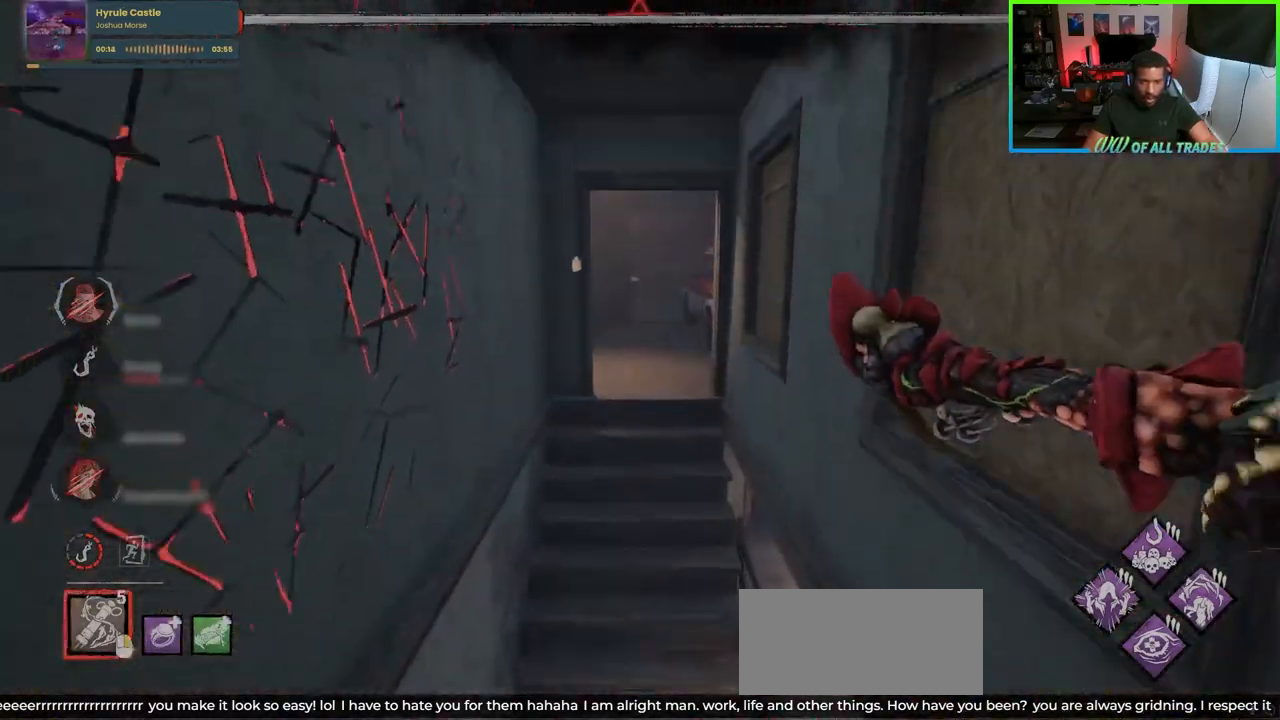
{"keys": ["w"], "mouse": [], "events": []}
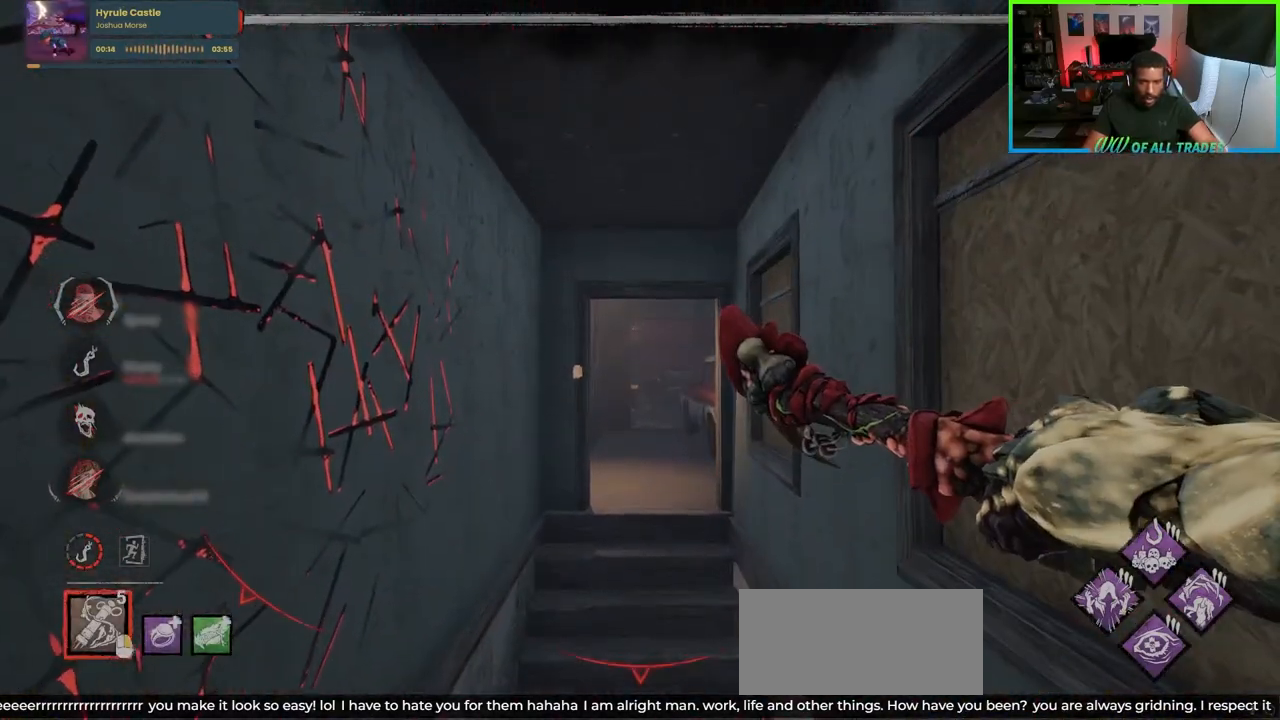
{"keys": ["a", "w"], "mouse": [], "events": [[483, "a", "down"]]}
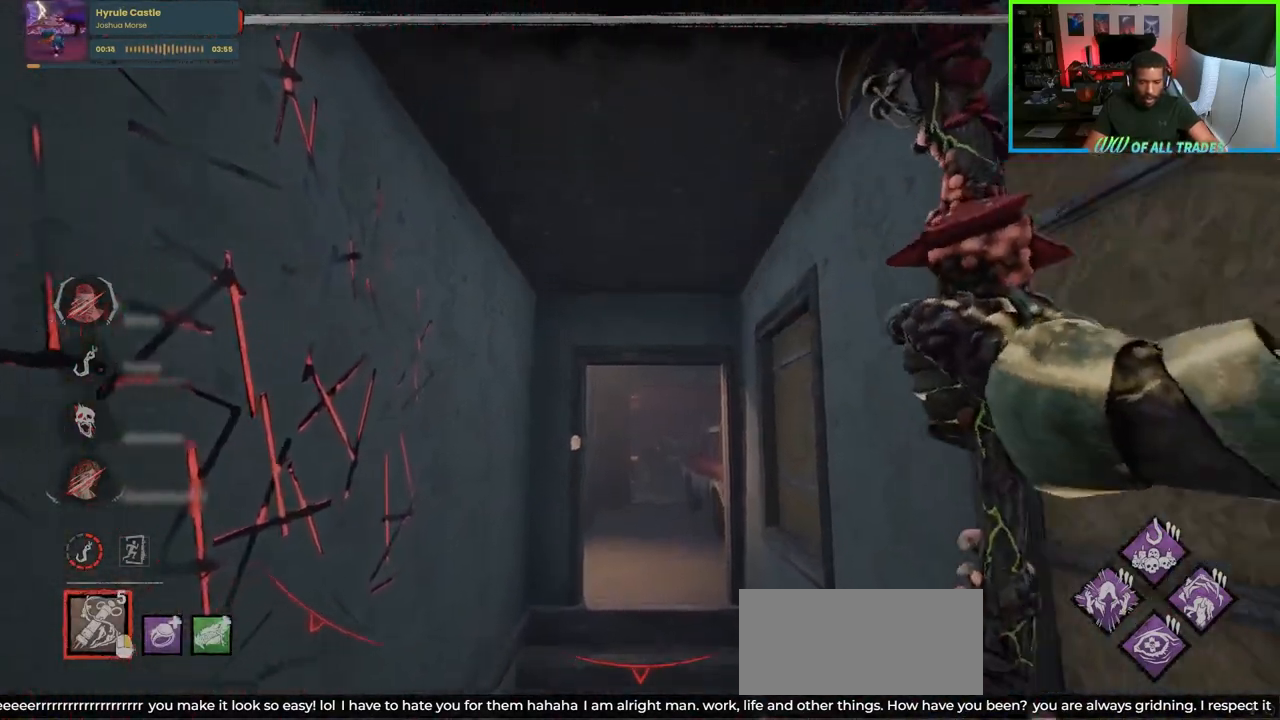
{"keys": ["w"], "mouse": [], "events": [[50, "w", "up"], [367, "w", "down"], [400, "a", "up"]]}